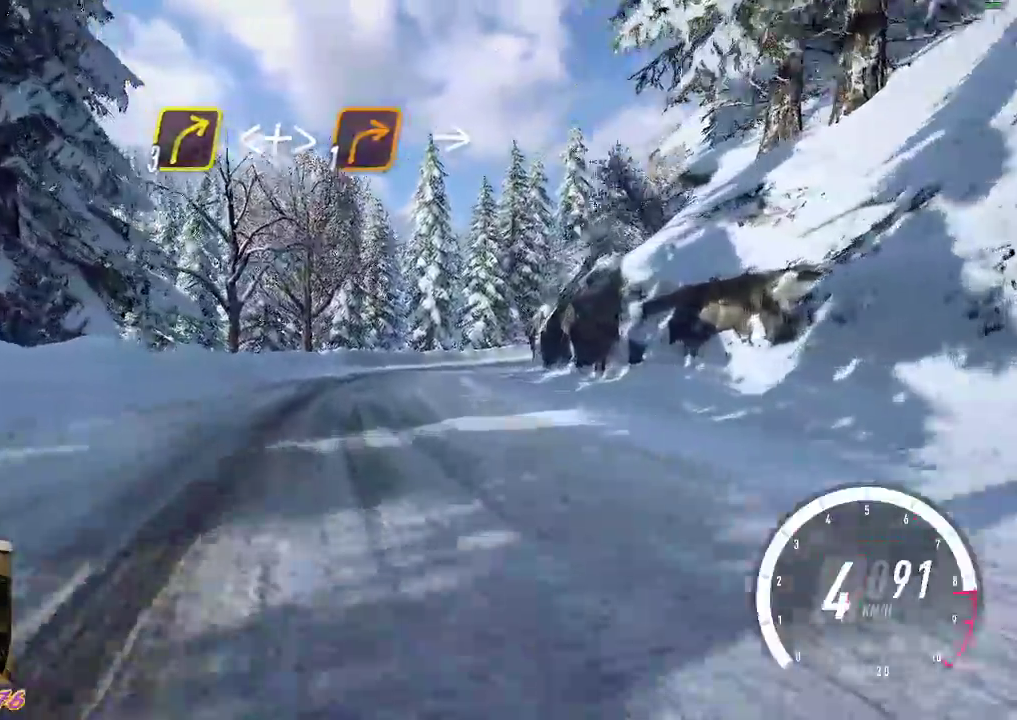
Gameplay with a controller (Xbox layout); each line is a JSON object with the inputs held at the frame after it. "events" lists button and stick changes between this image and that frame as [ms after this image, input, new state], when the widget could be followed in between. Not read: right_stick.
{"buttons": ["R2"], "left_stick": "right", "events": [[117, "B", "up"], [350, "left_stick", "right"]]}
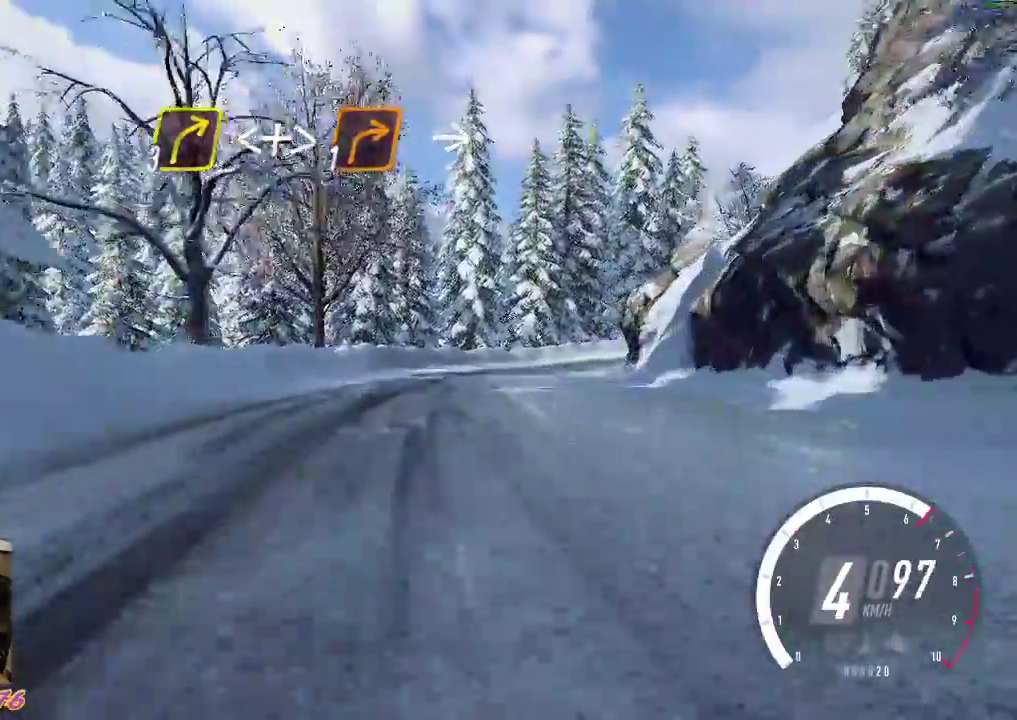
{"buttons": ["R2"], "left_stick": "right", "events": [[50, "left_stick", "center"], [183, "left_stick", "right"]]}
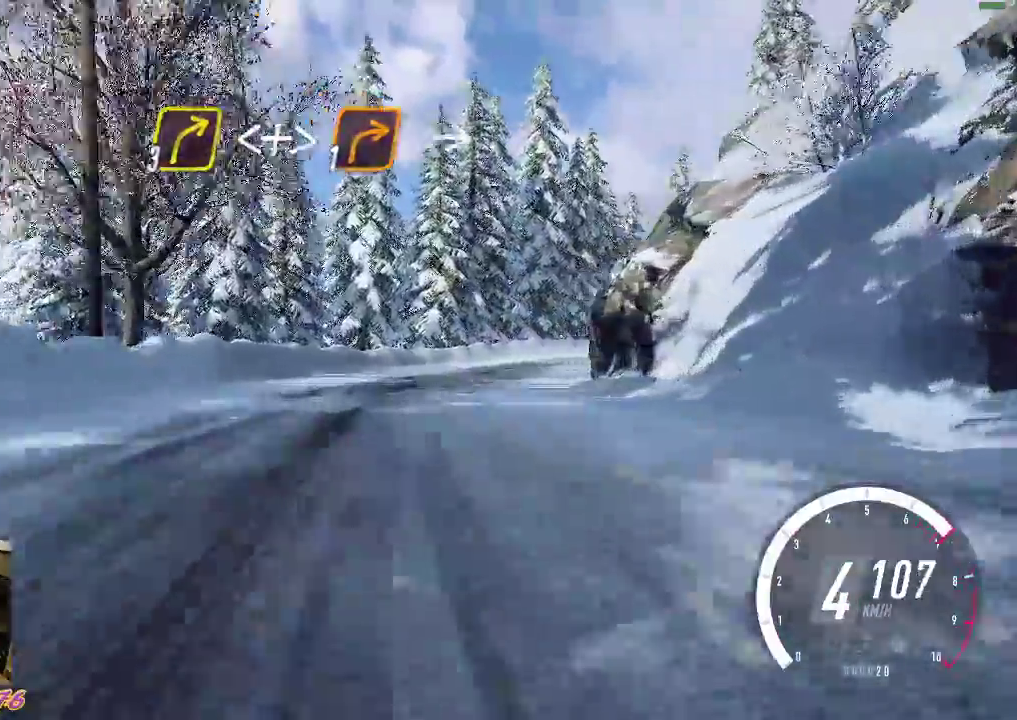
{"buttons": ["A", "R2"], "left_stick": "right", "events": [[317, "R2", "up"], [383, "A", "down"], [400, "R2", "down"]]}
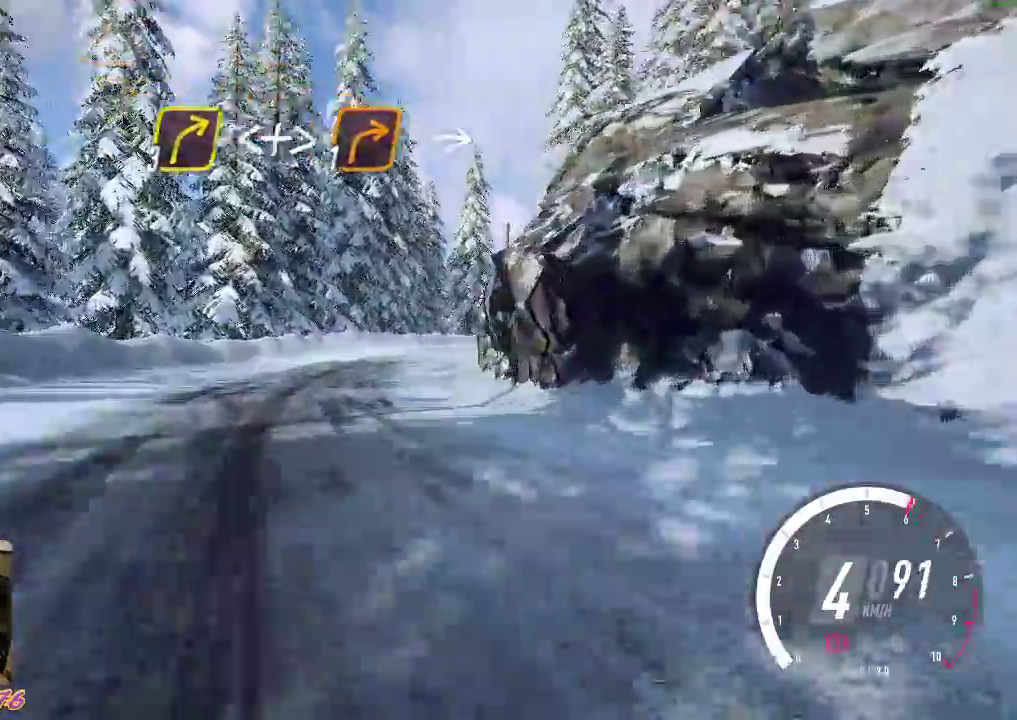
{"buttons": ["R2"], "left_stick": "center", "events": [[33, "A", "up"], [317, "left_stick", "center"]]}
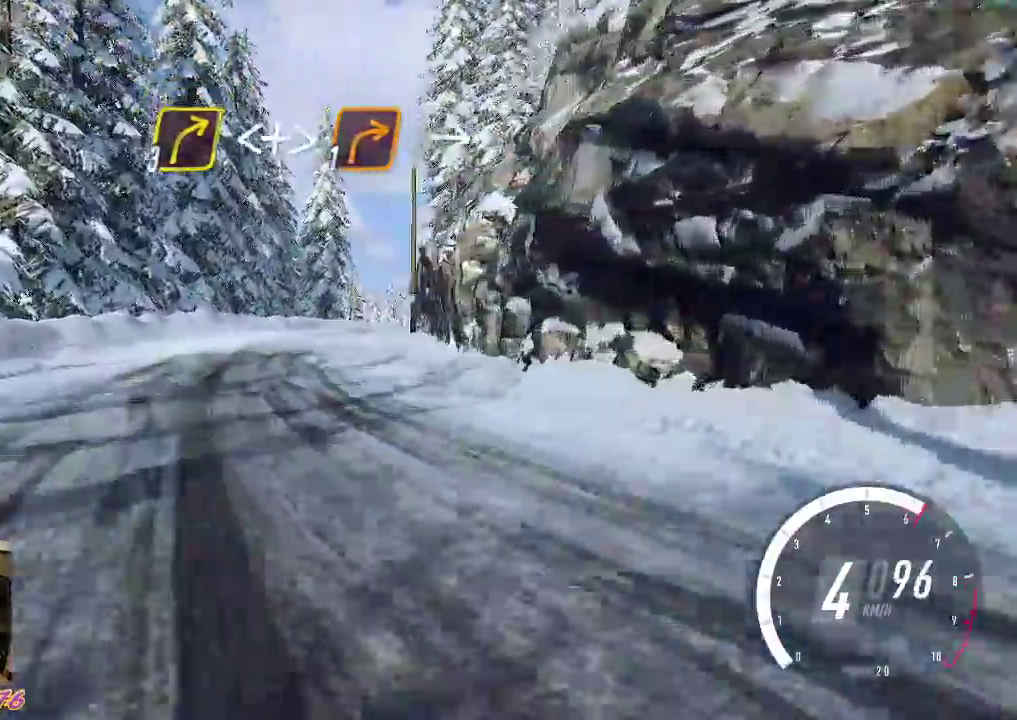
{"buttons": ["R2"], "left_stick": "down-right", "events": [[67, "left_stick", "down-right"], [117, "X", "down"], [167, "A", "down"], [217, "X", "up"], [233, "A", "up"]]}
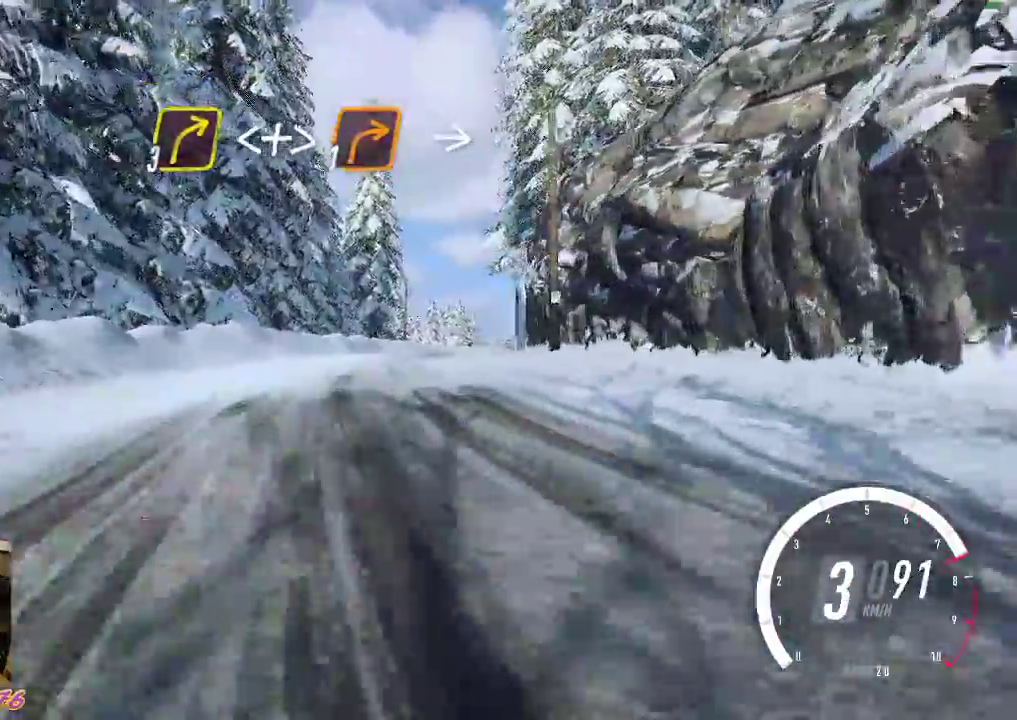
{"buttons": ["R2"], "left_stick": "center", "events": [[250, "left_stick", "center"]]}
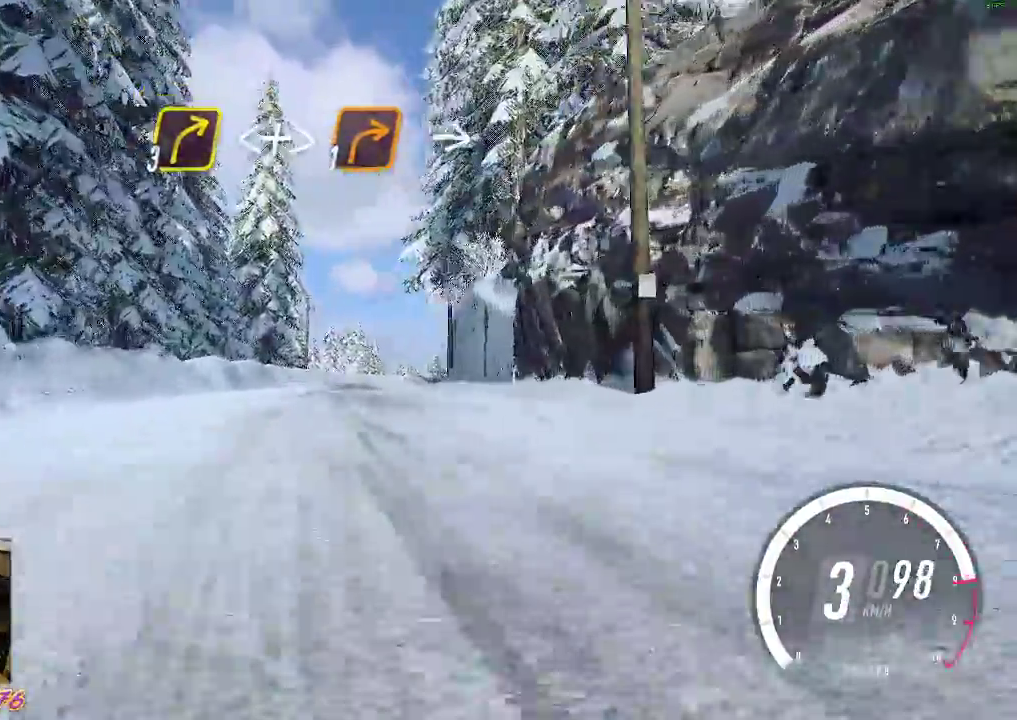
{"buttons": ["A", "R2"], "left_stick": "center", "events": [[117, "left_stick", "down-right"], [317, "left_stick", "right"], [417, "A", "down"], [500, "left_stick", "center"]]}
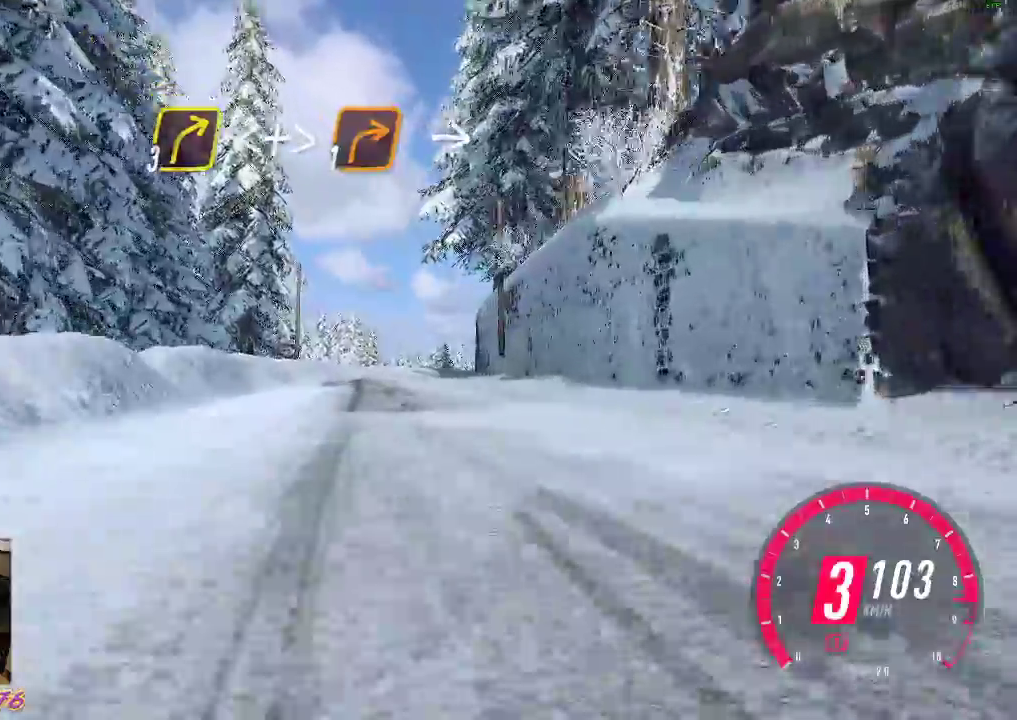
{"buttons": ["R2"], "left_stick": "center", "events": [[17, "A", "up"], [217, "B", "down"], [217, "left_stick", "right"], [317, "B", "up"], [333, "left_stick", "center"]]}
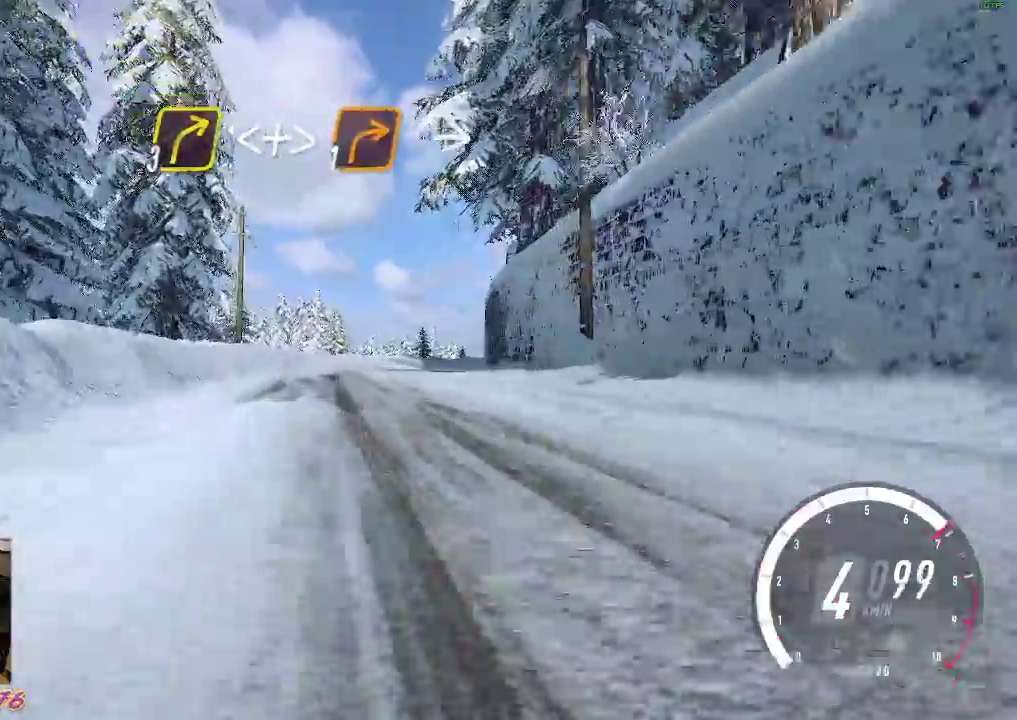
{"buttons": ["A", "X", "L2"], "left_stick": "down-right", "events": [[300, "R2", "up"], [317, "left_stick", "down-right"], [333, "L2", "down"], [367, "A", "down"], [383, "X", "down"]]}
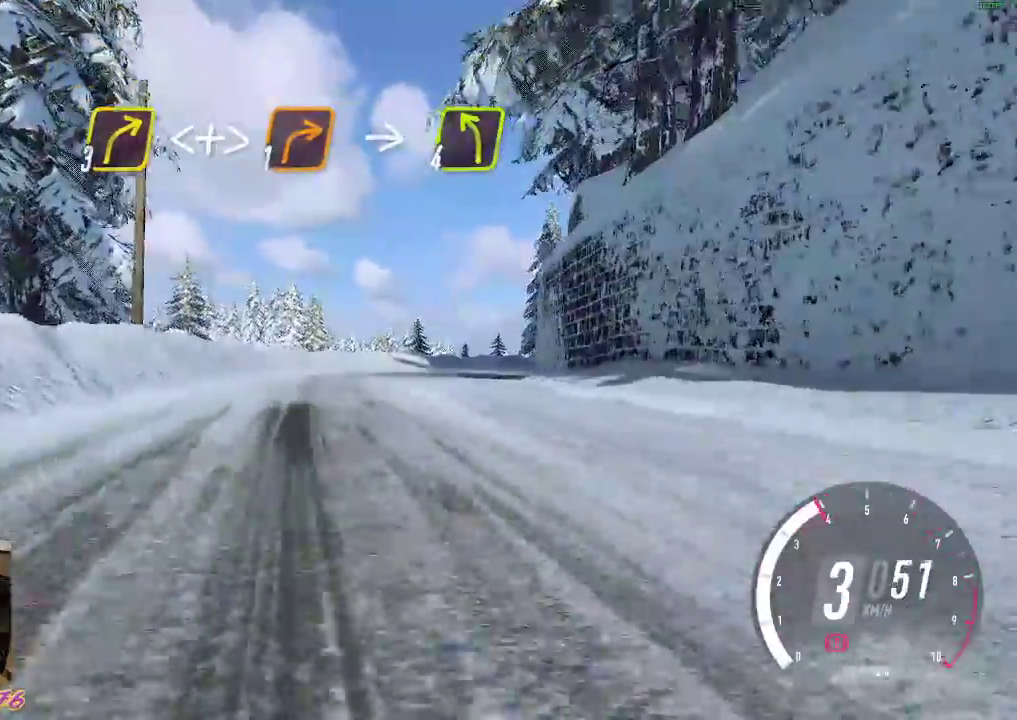
{"buttons": ["R2"], "left_stick": "down-right", "events": [[50, "L2", "up"], [167, "X", "up"], [433, "R2", "down"], [500, "A", "up"]]}
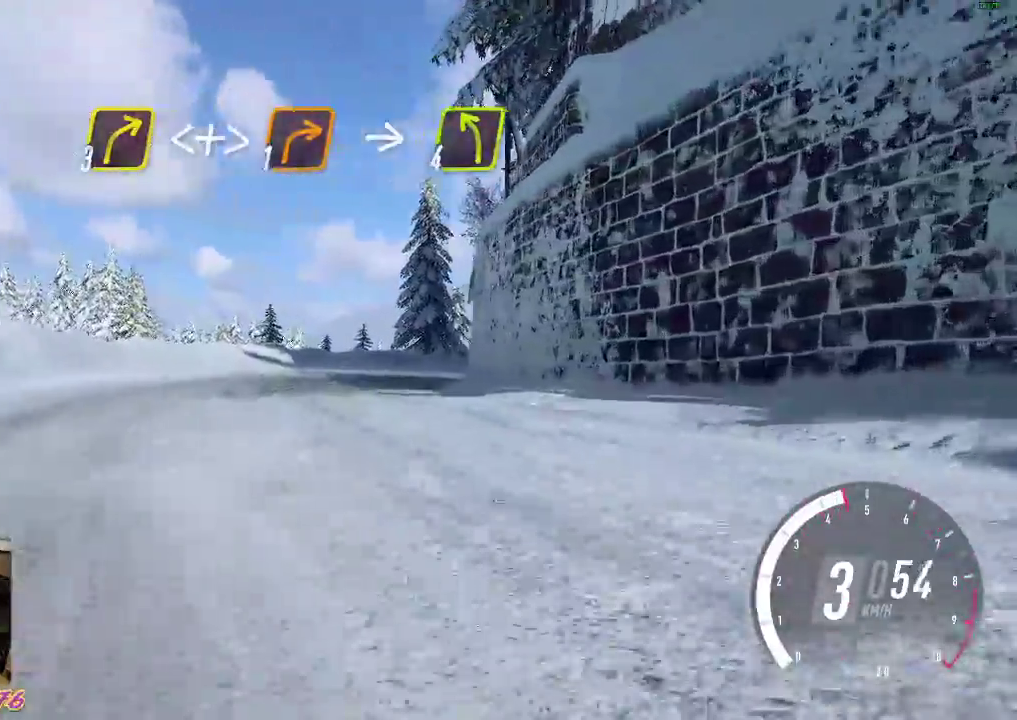
{"buttons": ["A", "R2"], "left_stick": "down-right", "events": [[17, "left_stick", "center"], [150, "R2", "up"], [233, "left_stick", "right"], [283, "A", "down"], [283, "left_stick", "down-right"], [317, "R2", "down"], [367, "R2", "up"], [417, "R2", "down"]]}
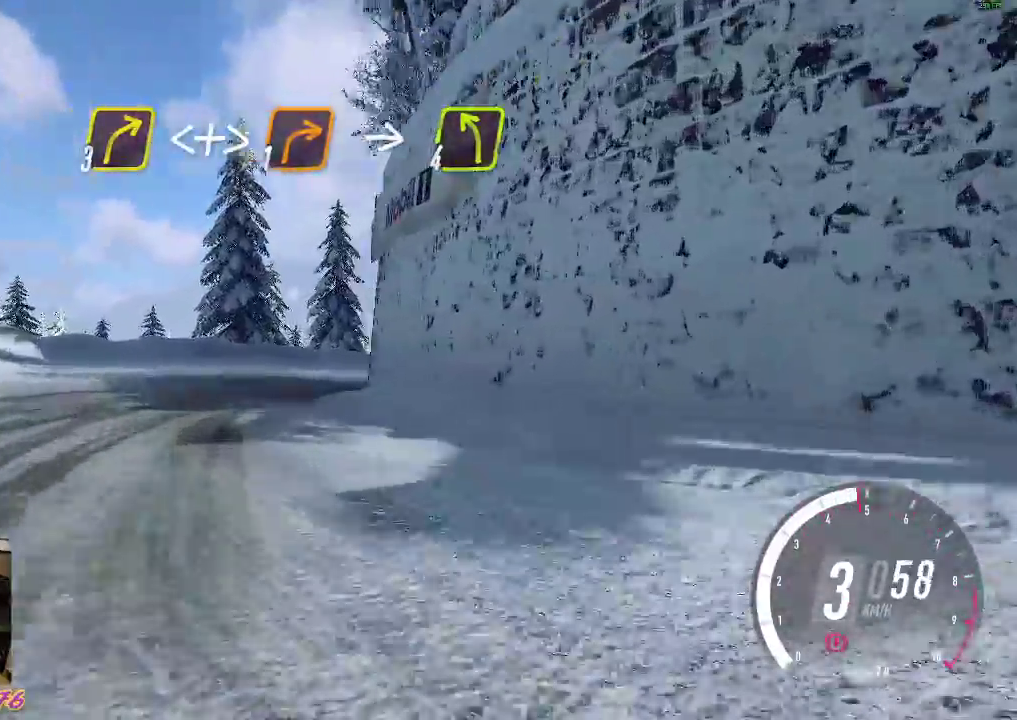
{"buttons": ["A", "X", "R2"], "left_stick": "down-right", "events": [[117, "A", "up"], [400, "X", "down"], [483, "A", "down"]]}
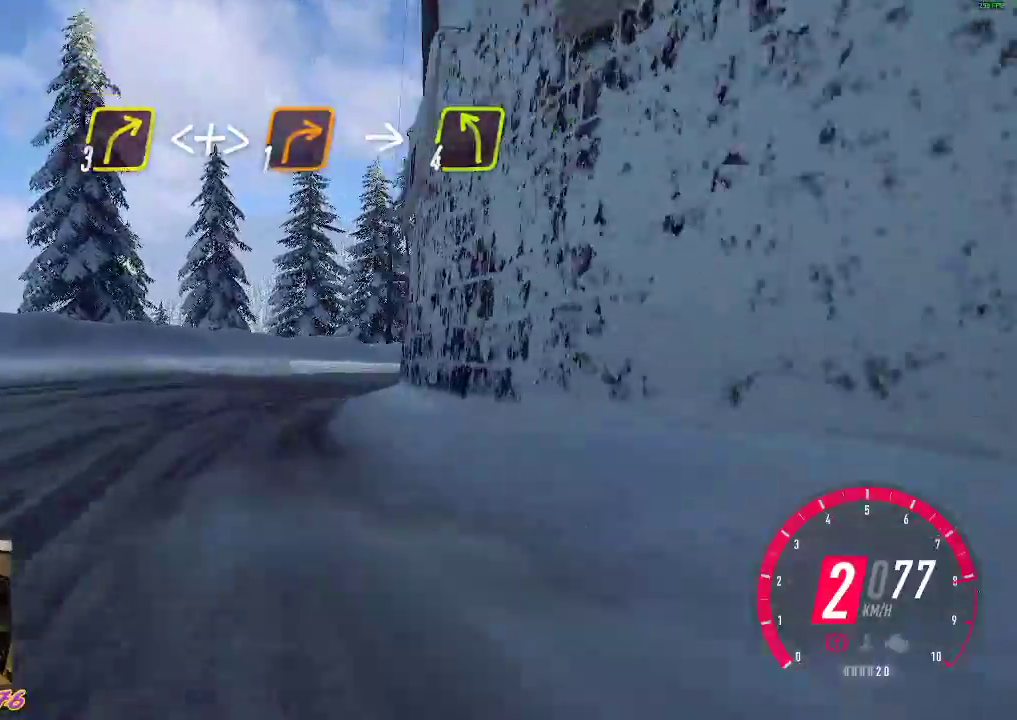
{"buttons": ["R2"], "left_stick": "down-right", "events": [[217, "X", "up"], [367, "A", "up"]]}
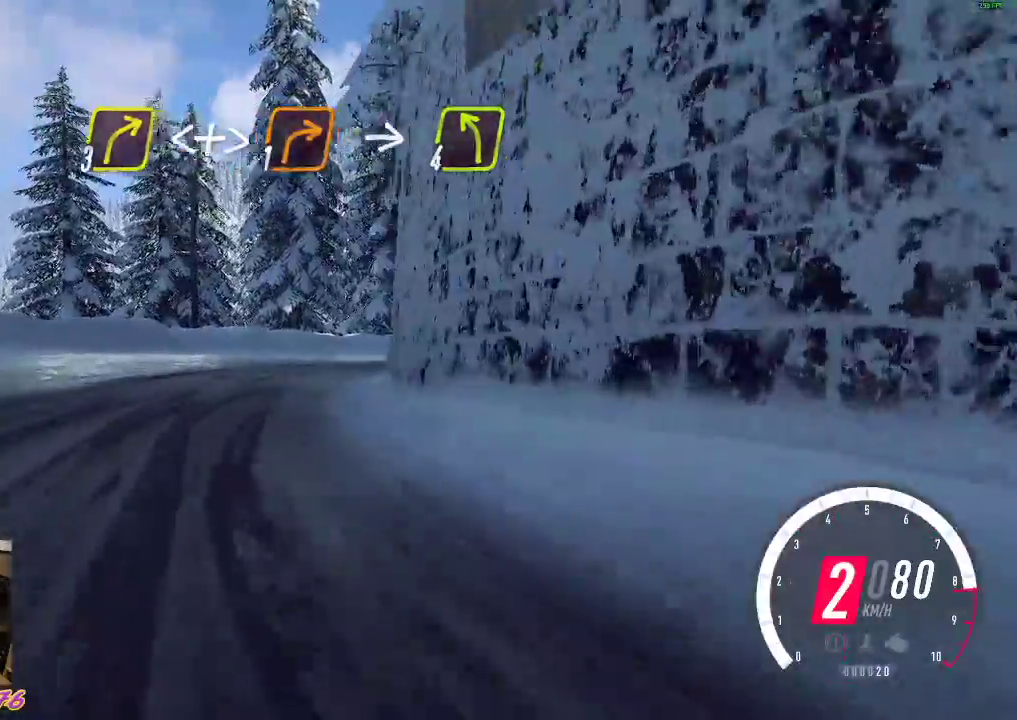
{"buttons": ["R2"], "left_stick": "down-right", "events": []}
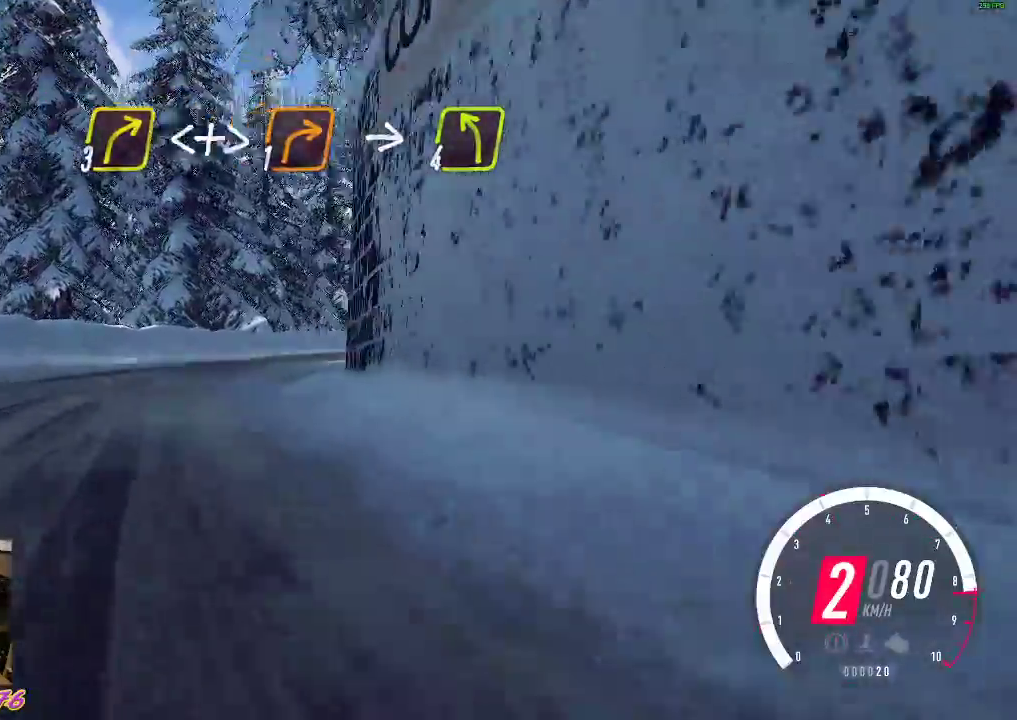
{"buttons": ["R2"], "left_stick": "center", "events": [[133, "left_stick", "center"], [183, "left_stick", "right"], [367, "left_stick", "center"]]}
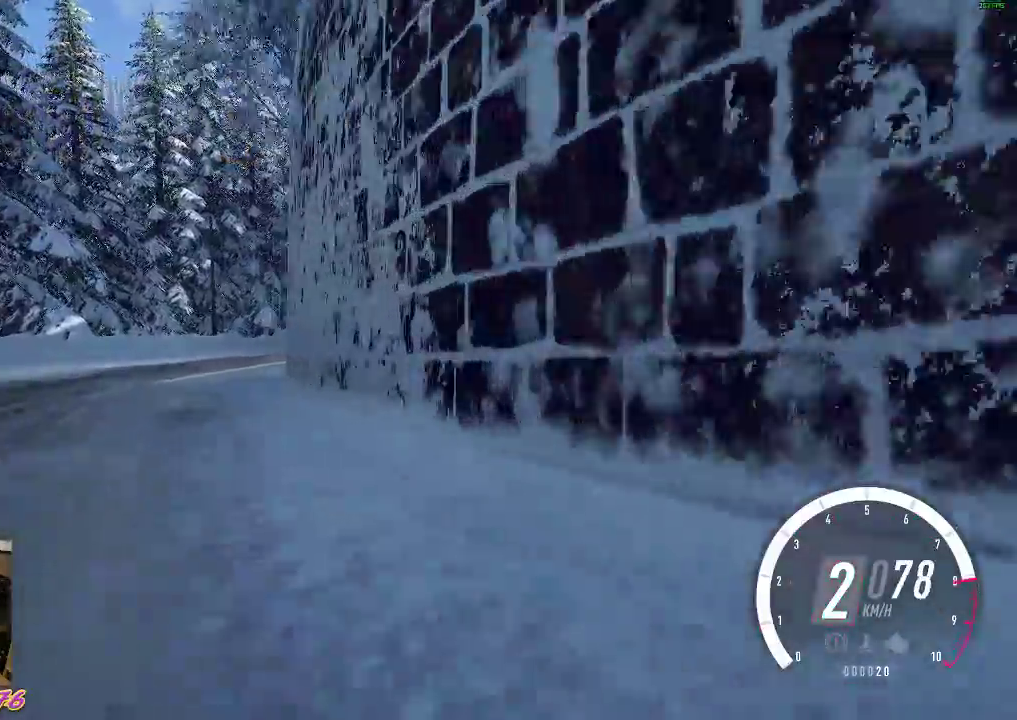
{"buttons": ["R2"], "left_stick": "right", "events": [[50, "left_stick", "left"], [133, "left_stick", "center"], [250, "left_stick", "right"]]}
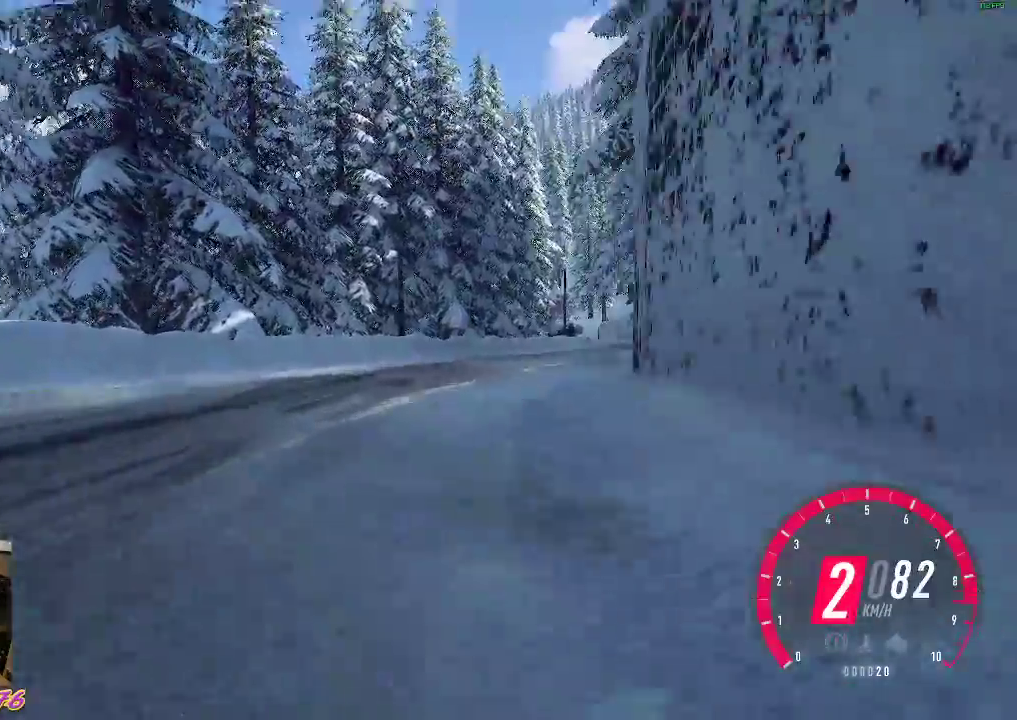
{"buttons": ["R2"], "left_stick": "down-right", "events": [[233, "B", "down"], [350, "left_stick", "center"], [383, "B", "up"], [483, "left_stick", "down-right"]]}
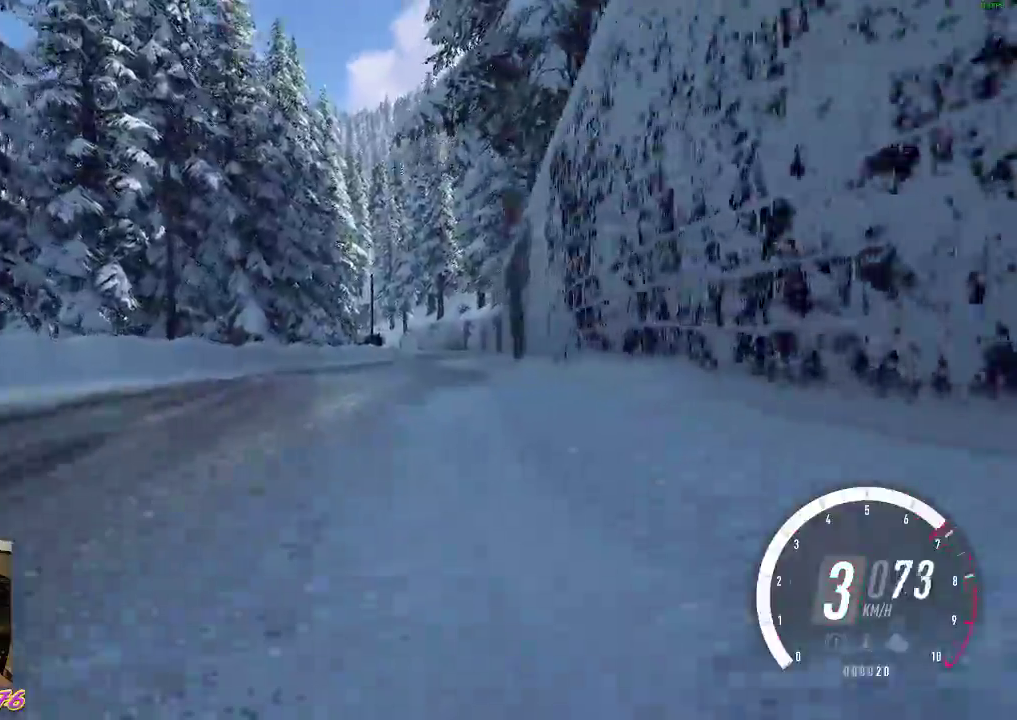
{"buttons": ["R2"], "left_stick": "down-right", "events": [[150, "left_stick", "center"], [367, "left_stick", "down-right"]]}
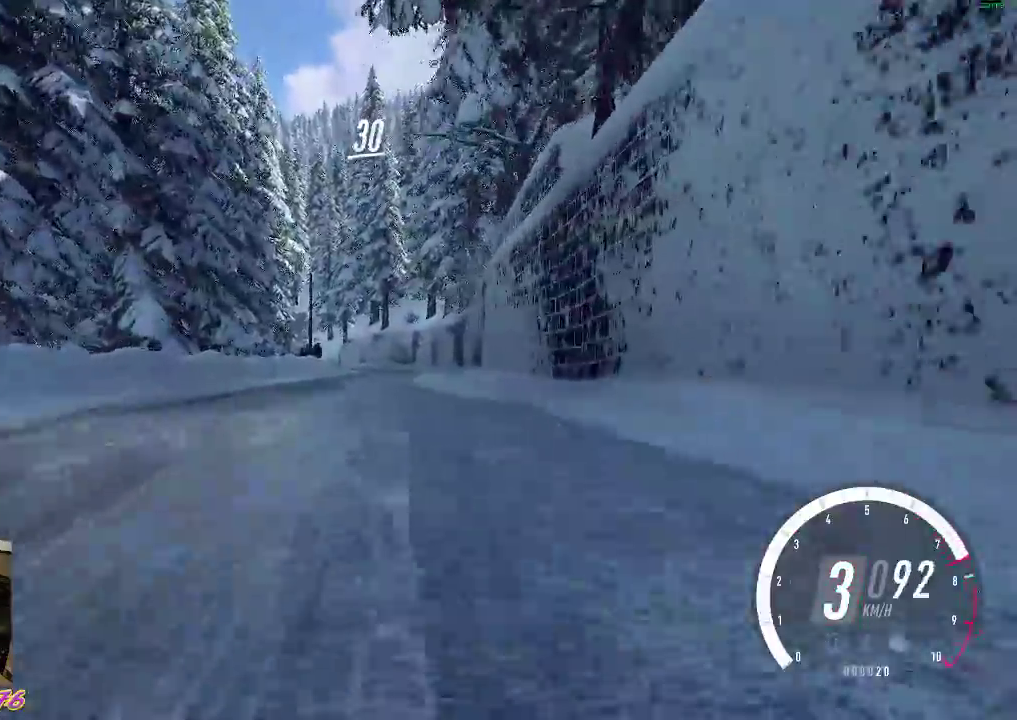
{"buttons": ["R2"], "left_stick": "down-right", "events": [[283, "left_stick", "center"], [350, "left_stick", "down-right"]]}
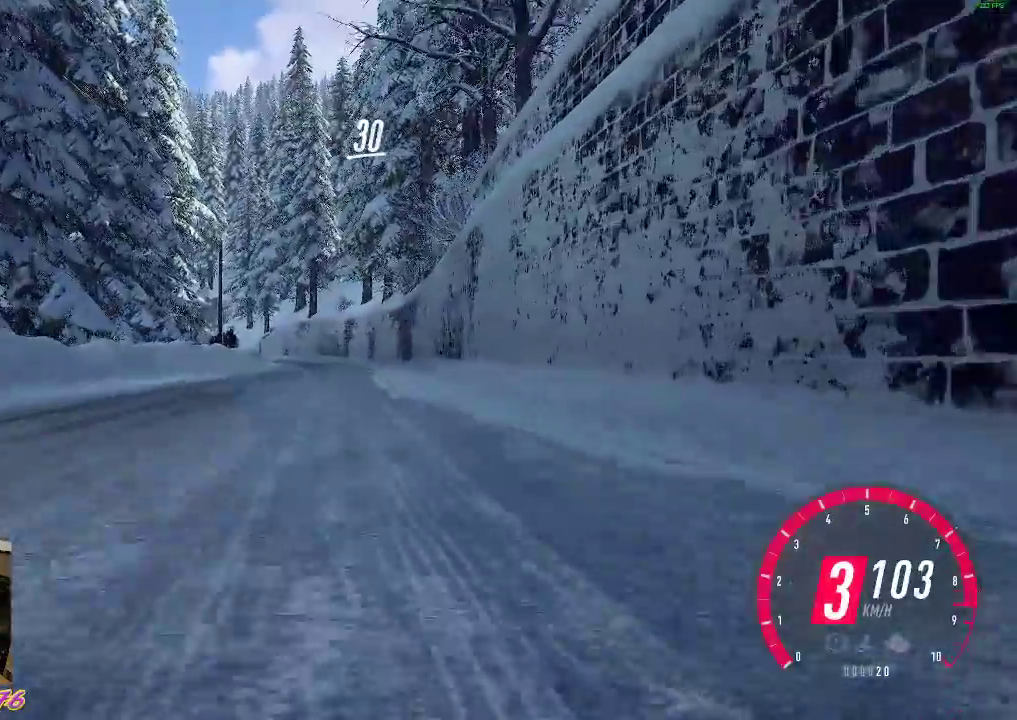
{"buttons": ["R2"], "left_stick": "center", "events": [[33, "left_stick", "center"], [150, "B", "down"], [300, "B", "up"]]}
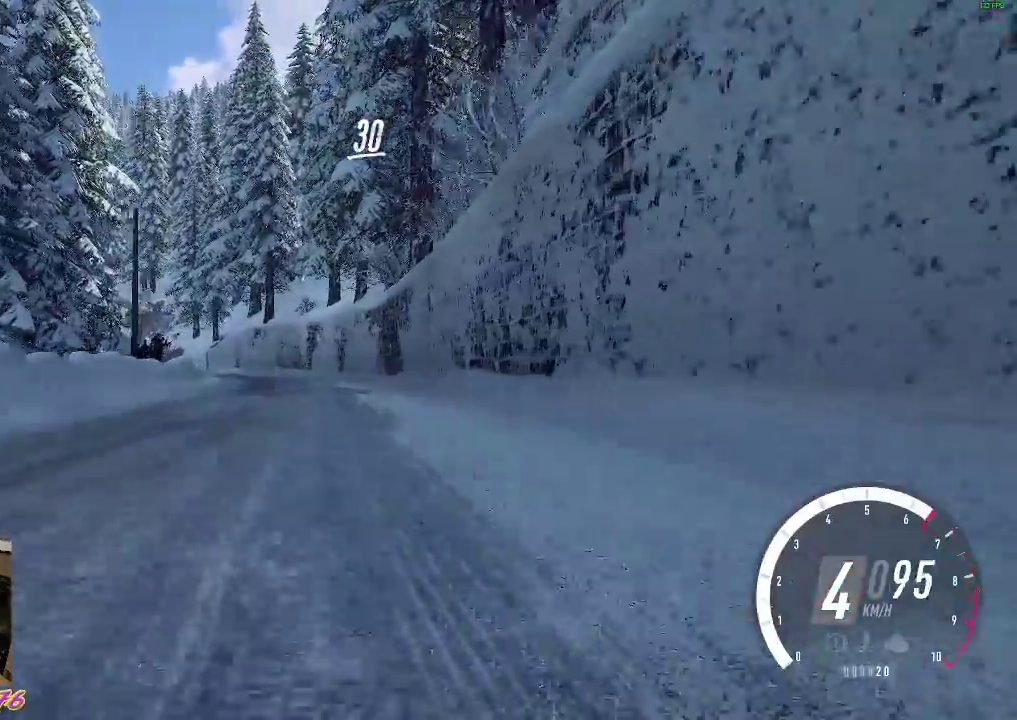
{"buttons": ["R2"], "left_stick": "center", "events": [[150, "left_stick", "left"], [267, "left_stick", "center"]]}
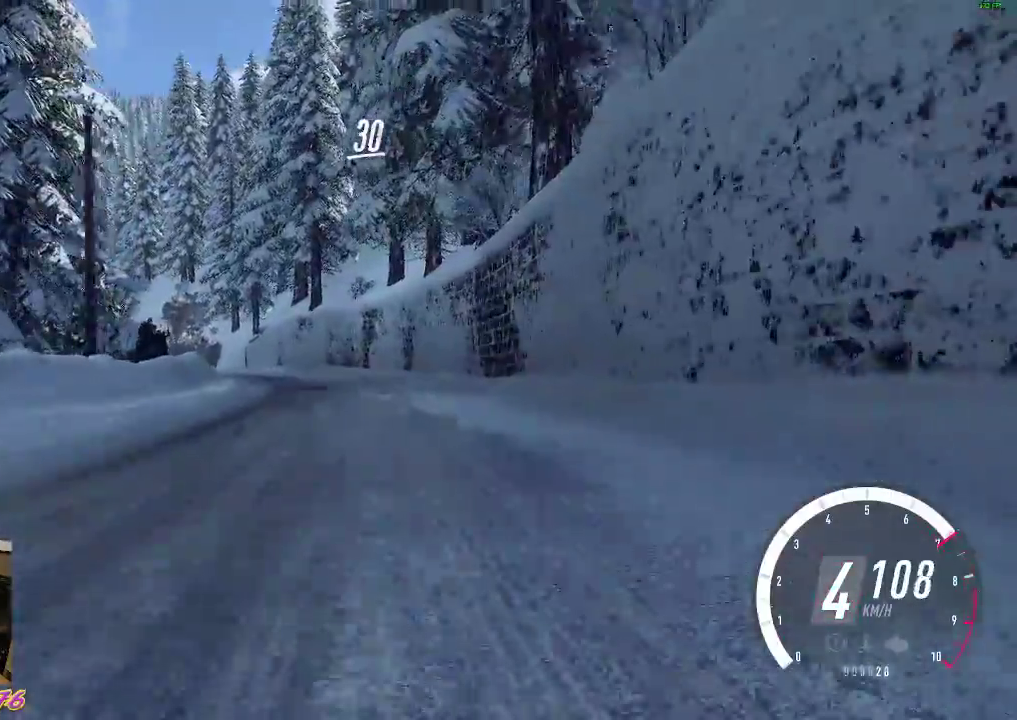
{"buttons": ["R2"], "left_stick": "left", "events": [[100, "left_stick", "left"], [250, "left_stick", "center"], [367, "left_stick", "left"]]}
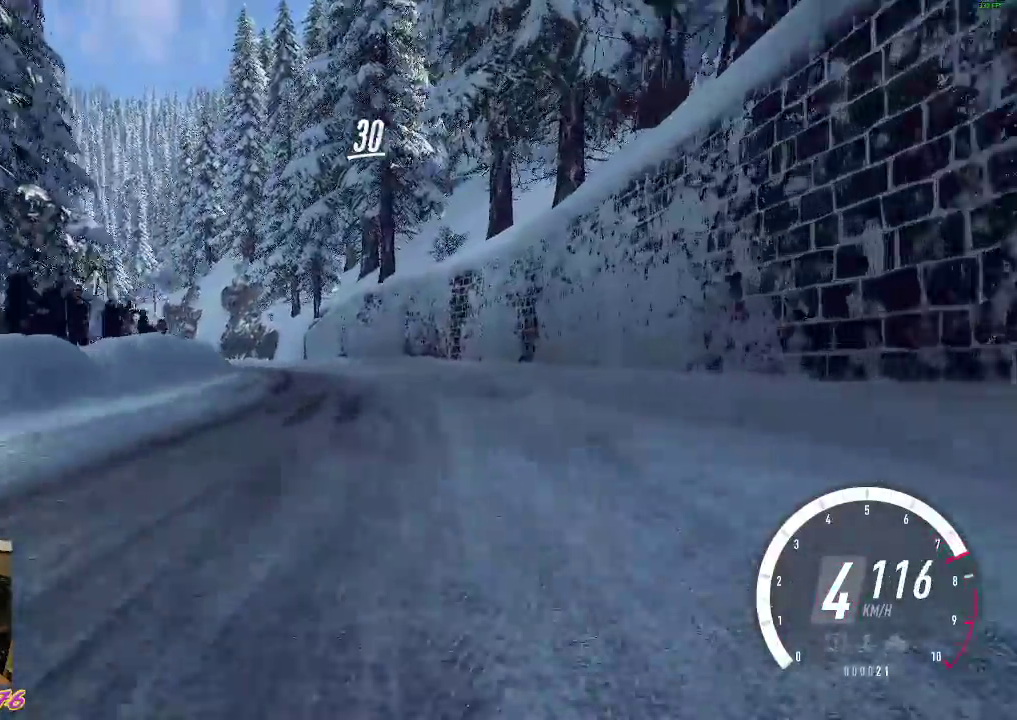
{"buttons": ["R2"], "left_stick": "left", "events": [[50, "R2", "up"], [83, "A", "down"], [267, "R2", "down"], [300, "A", "up"]]}
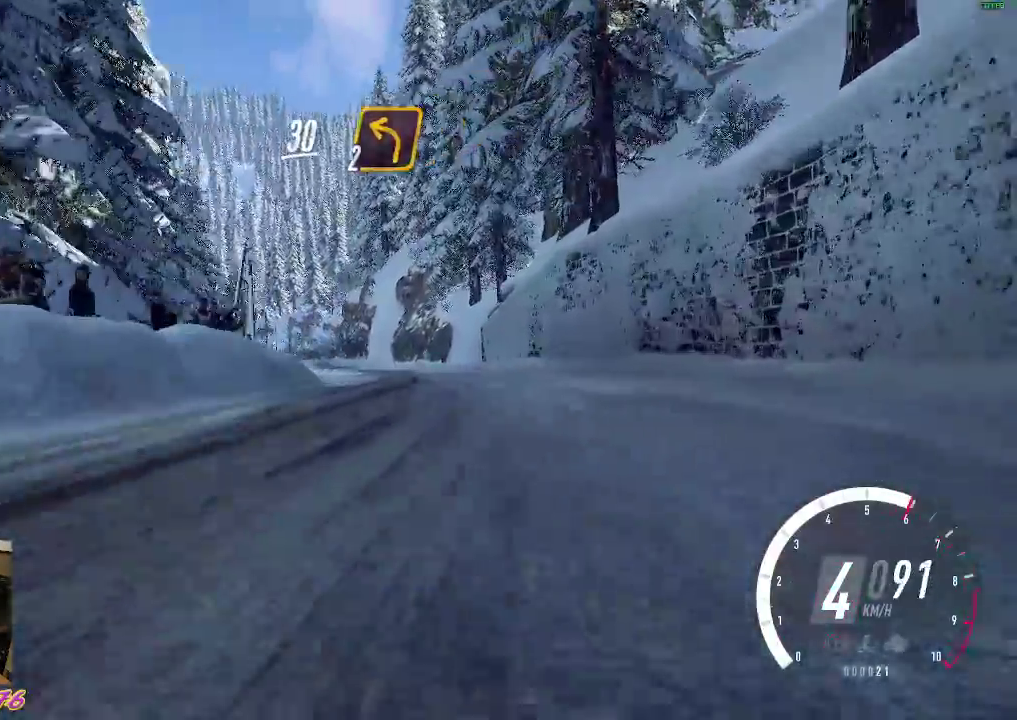
{"buttons": ["R2"], "left_stick": "left", "events": [[300, "R2", "up"], [417, "R2", "down"], [433, "A", "down"], [483, "A", "up"]]}
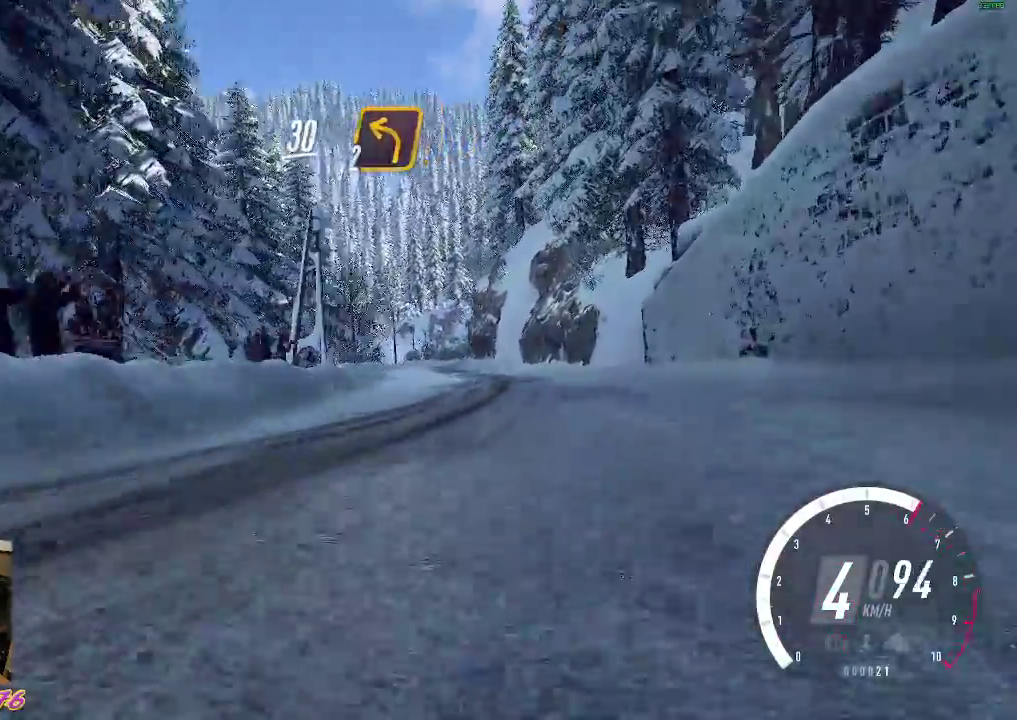
{"buttons": ["R2"], "left_stick": "left", "events": []}
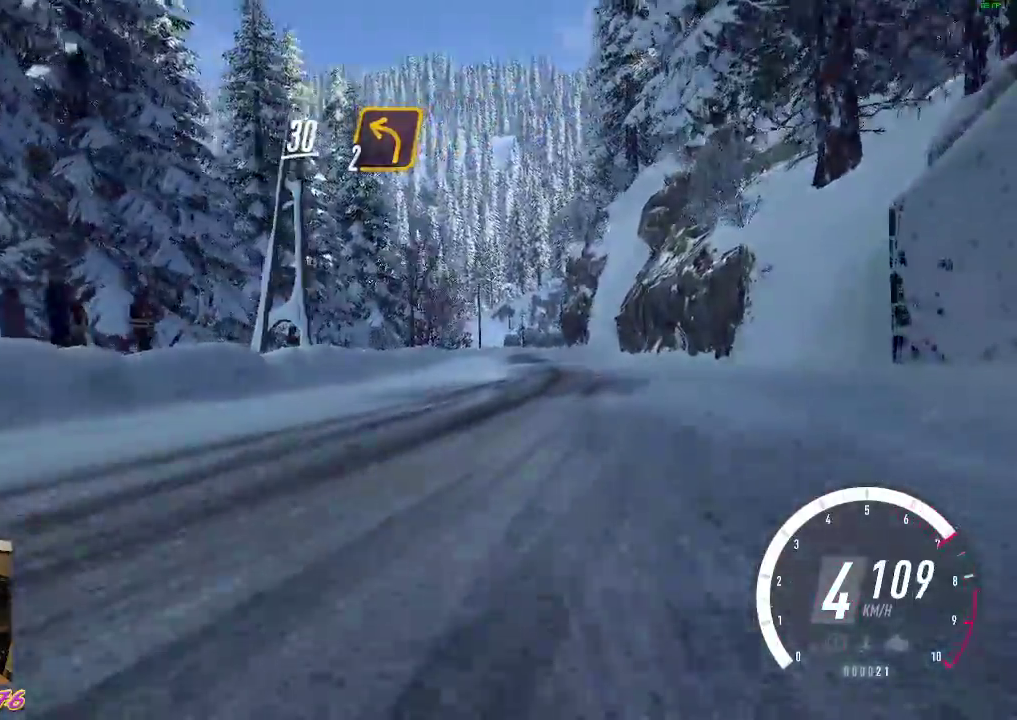
{"buttons": ["R2"], "left_stick": "left", "events": []}
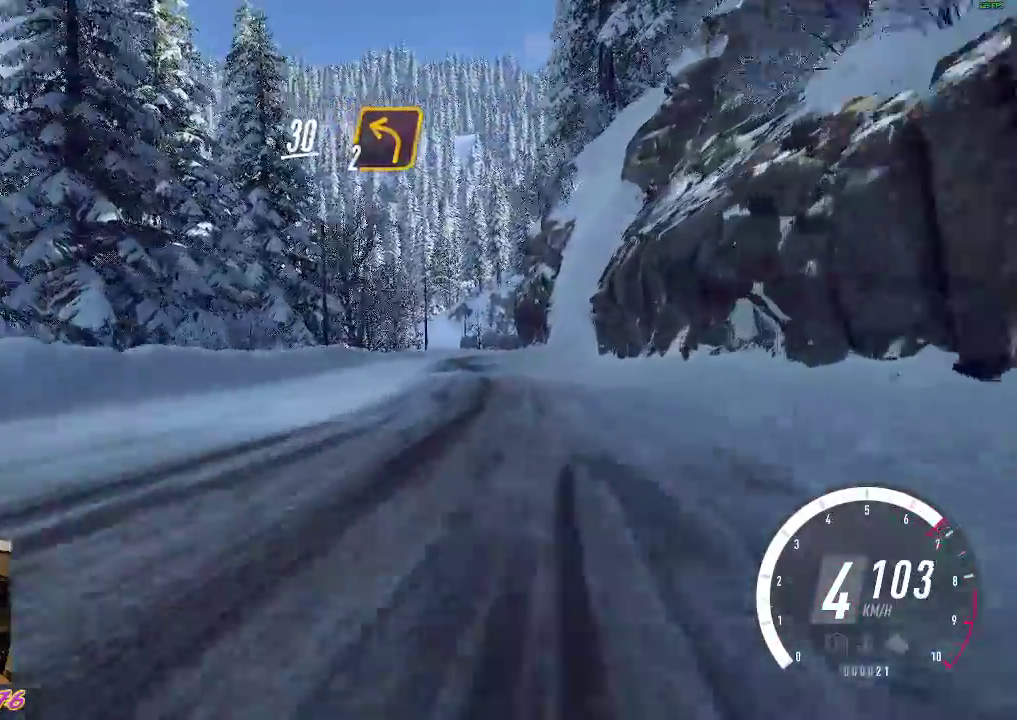
{"buttons": ["R2"], "left_stick": "right", "events": [[150, "left_stick", "center"], [233, "left_stick", "down-right"], [383, "left_stick", "right"]]}
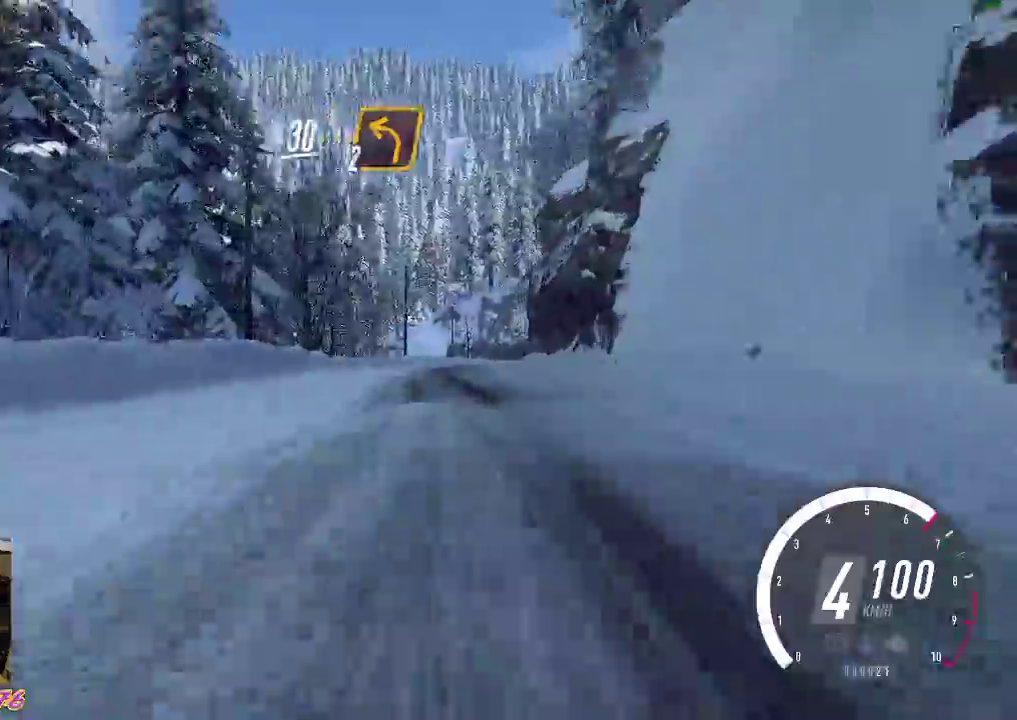
{"buttons": ["R2"], "left_stick": "center", "events": [[300, "left_stick", "center"]]}
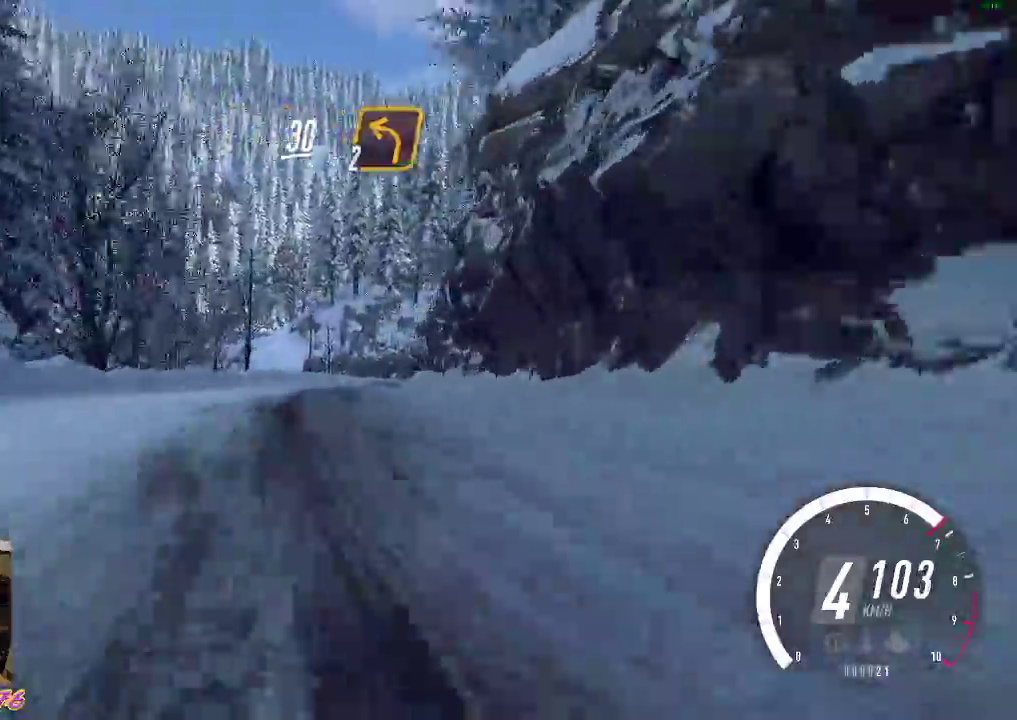
{"buttons": ["R2"], "left_stick": "down-right", "events": [[67, "left_stick", "right"], [283, "left_stick", "center"], [433, "left_stick", "down-right"]]}